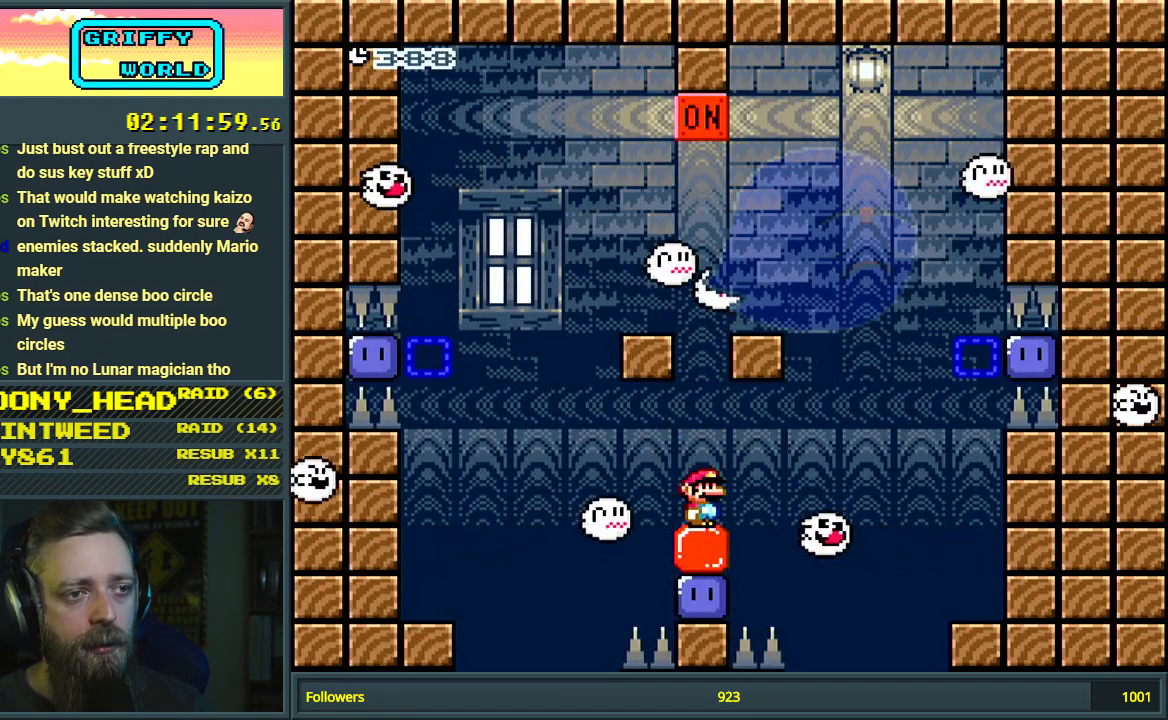
Gameplay with a controller (Nintendo layout); each line is a JSON object with the inputs held at the frame after it. "events" lists button and stick changes between this image and that frame as [ms after this image, input, new state], when the widget could be followed in between. Not read: L3 R3.
{"buttons": ["Y"], "events": []}
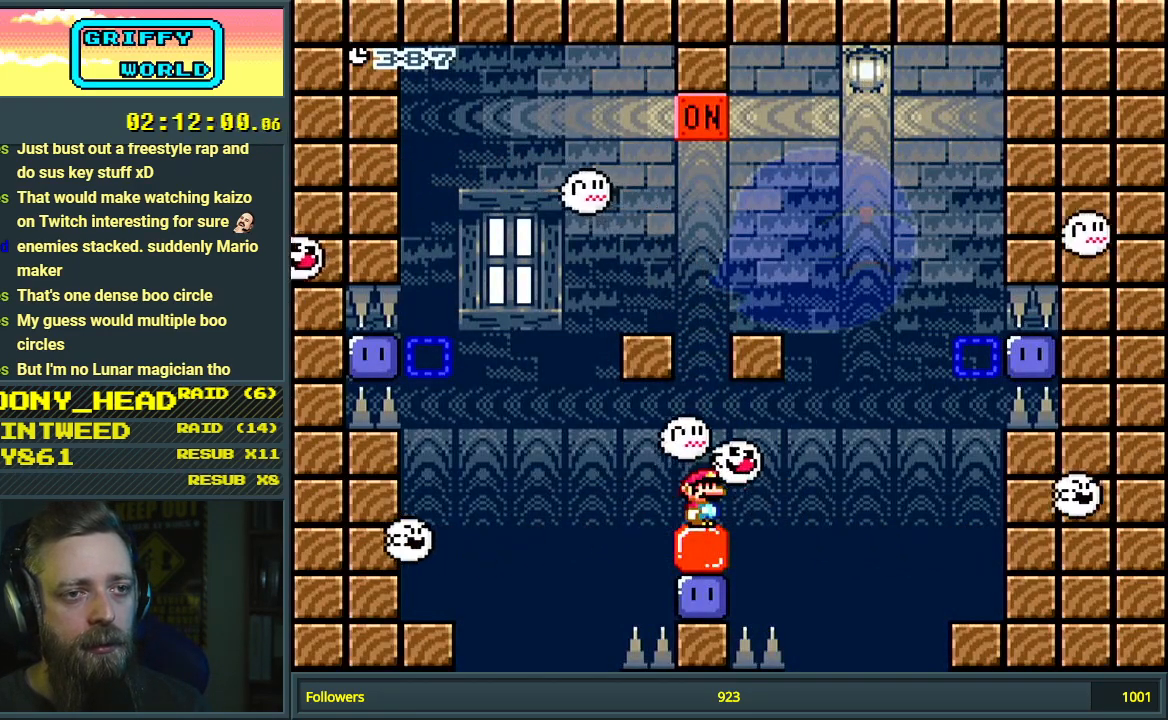
{"buttons": ["Y"], "events": []}
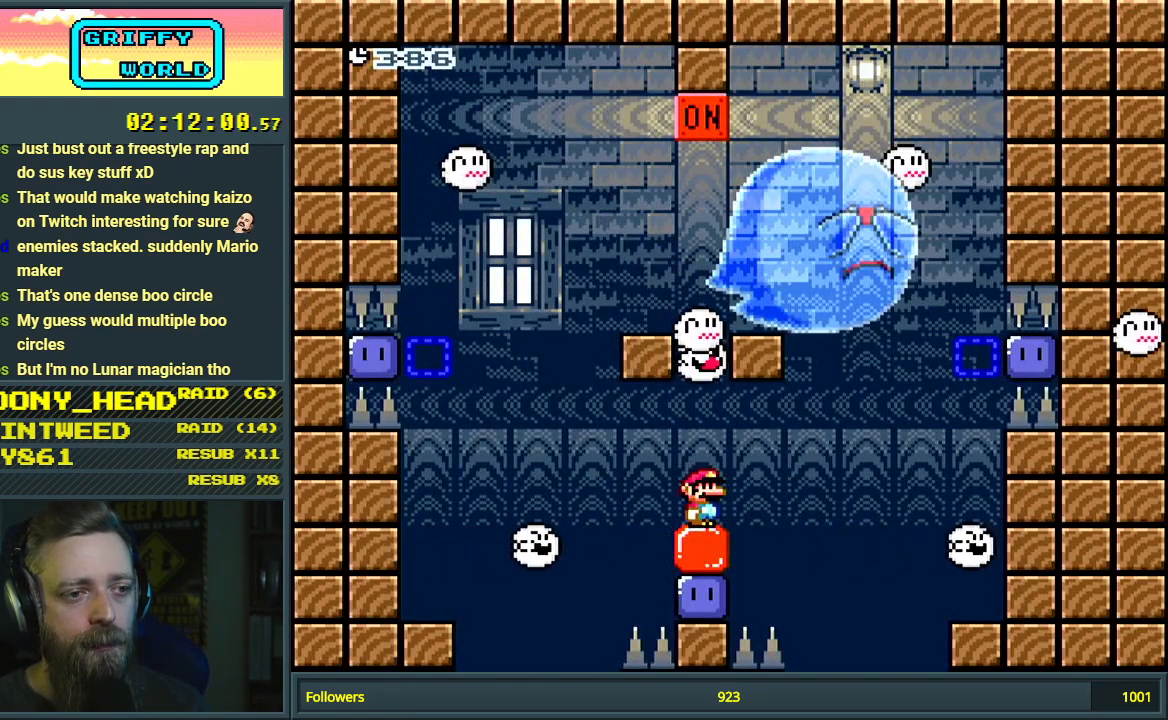
{"buttons": ["Y"], "events": []}
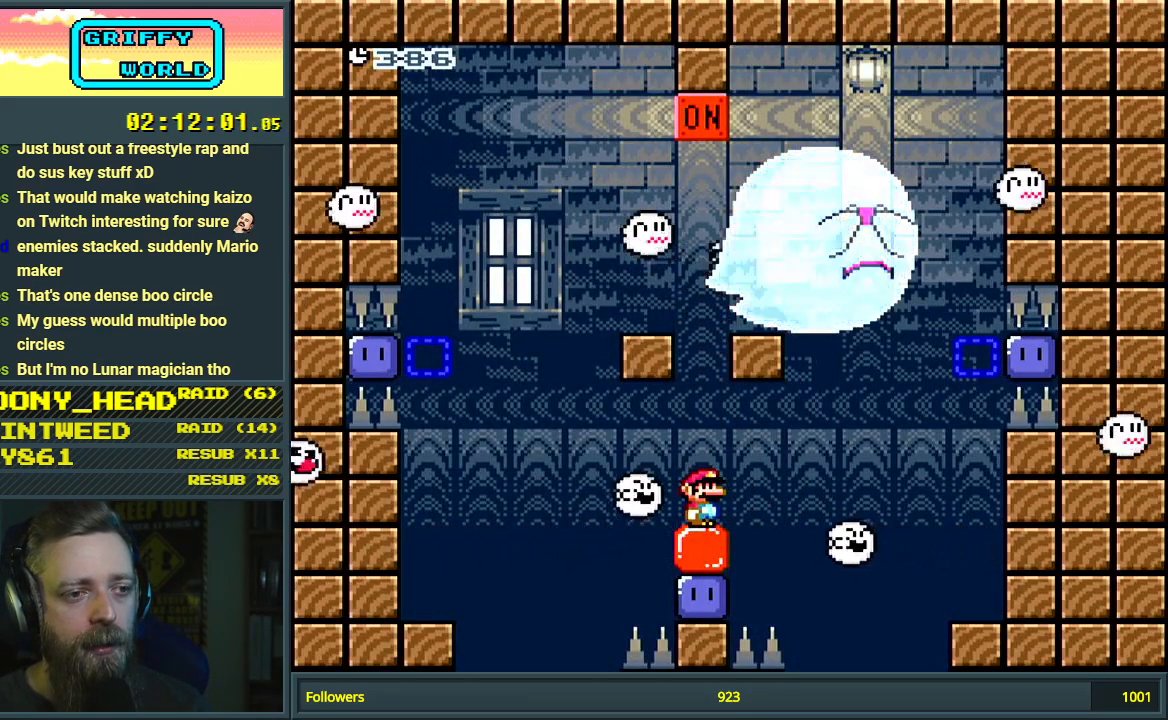
{"buttons": ["Y"], "events": []}
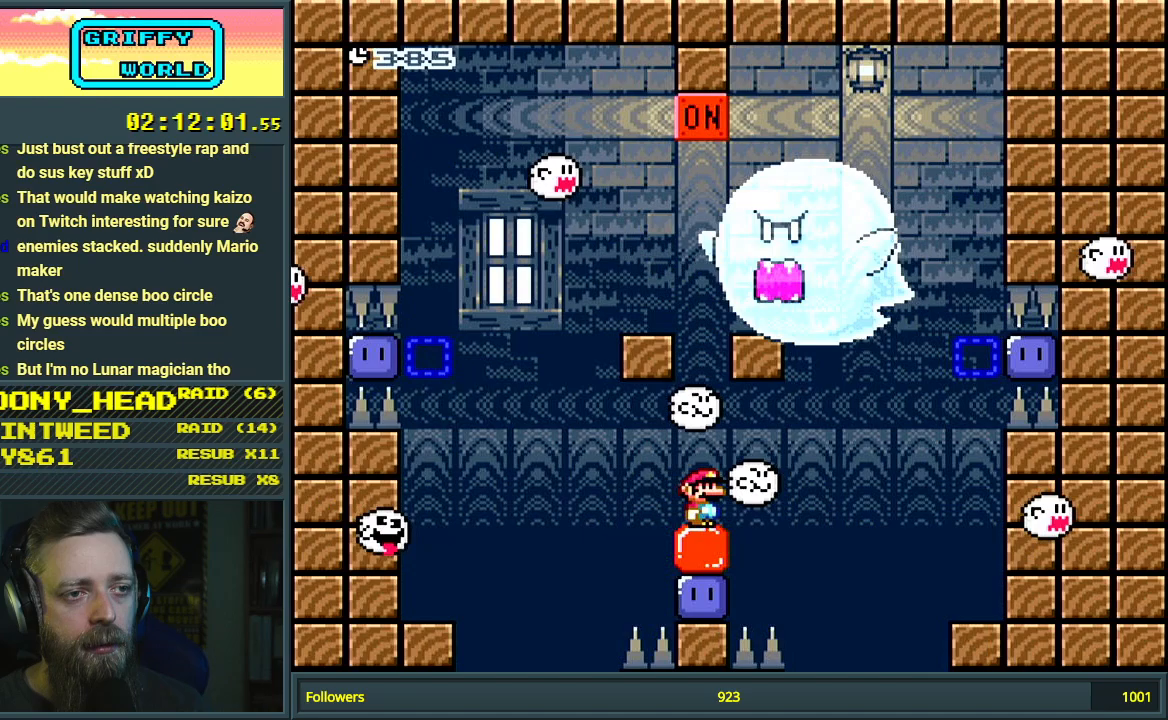
{"buttons": ["Y"], "events": []}
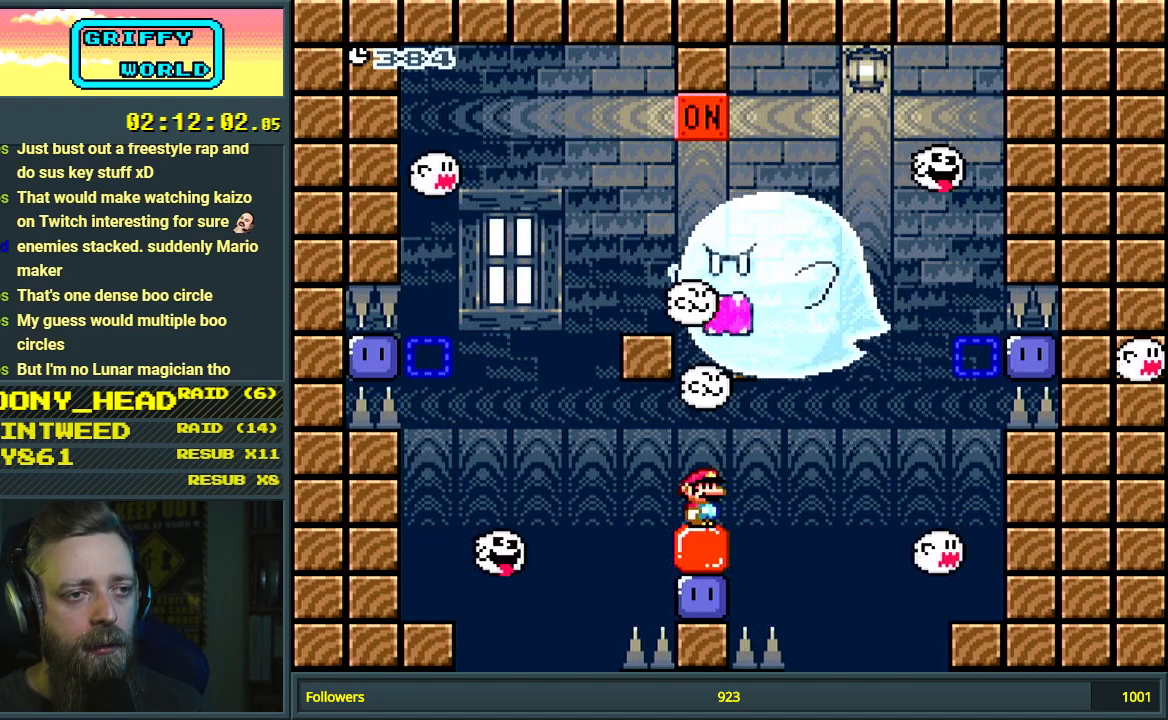
{"buttons": ["B", "Y", "DPAD_RIGHT"], "events": [[217, "B", "down"], [417, "DPAD_RIGHT", "down"]]}
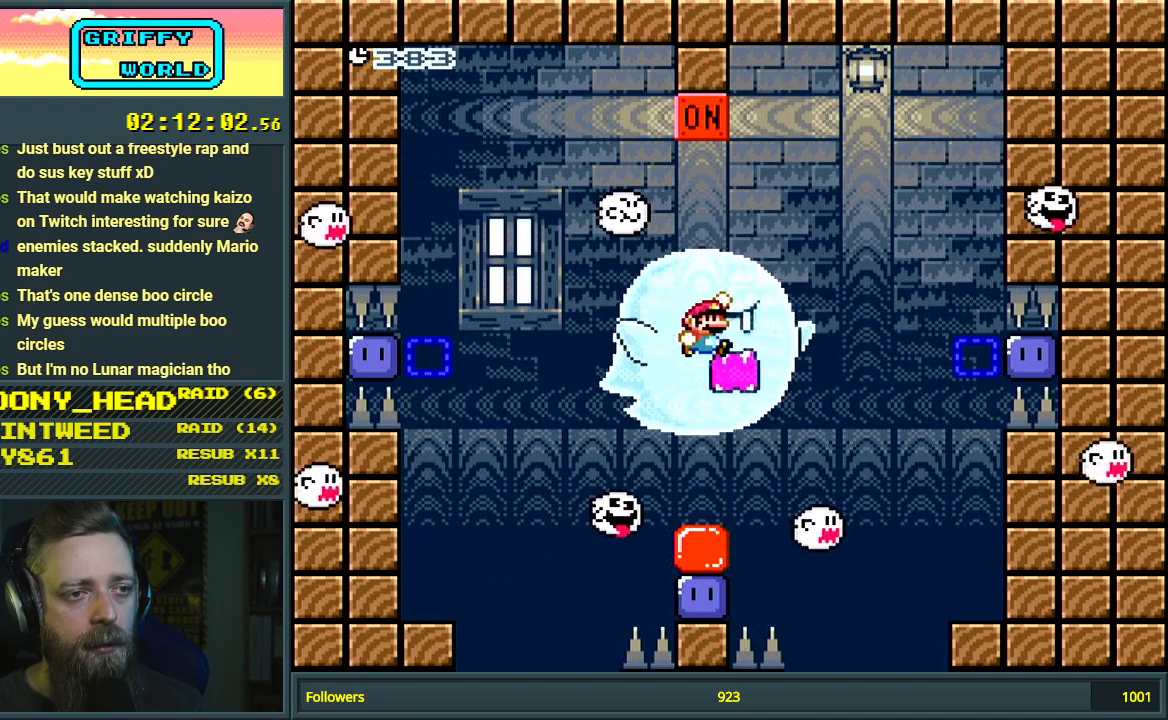
{"buttons": ["Y"], "events": [[133, "DPAD_RIGHT", "up"], [233, "B", "up"], [283, "DPAD_LEFT", "down"], [400, "DPAD_LEFT", "up"]]}
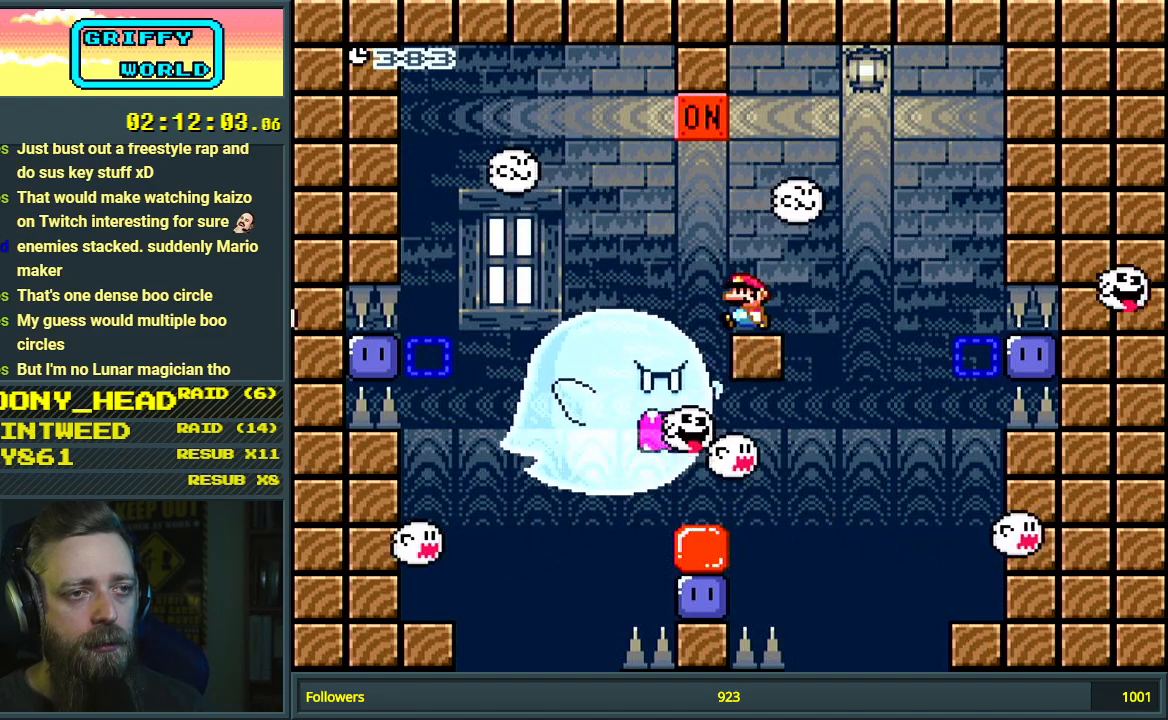
{"buttons": ["B", "Y"], "events": [[217, "DPAD_LEFT", "down"], [267, "B", "down"], [367, "DPAD_LEFT", "up"]]}
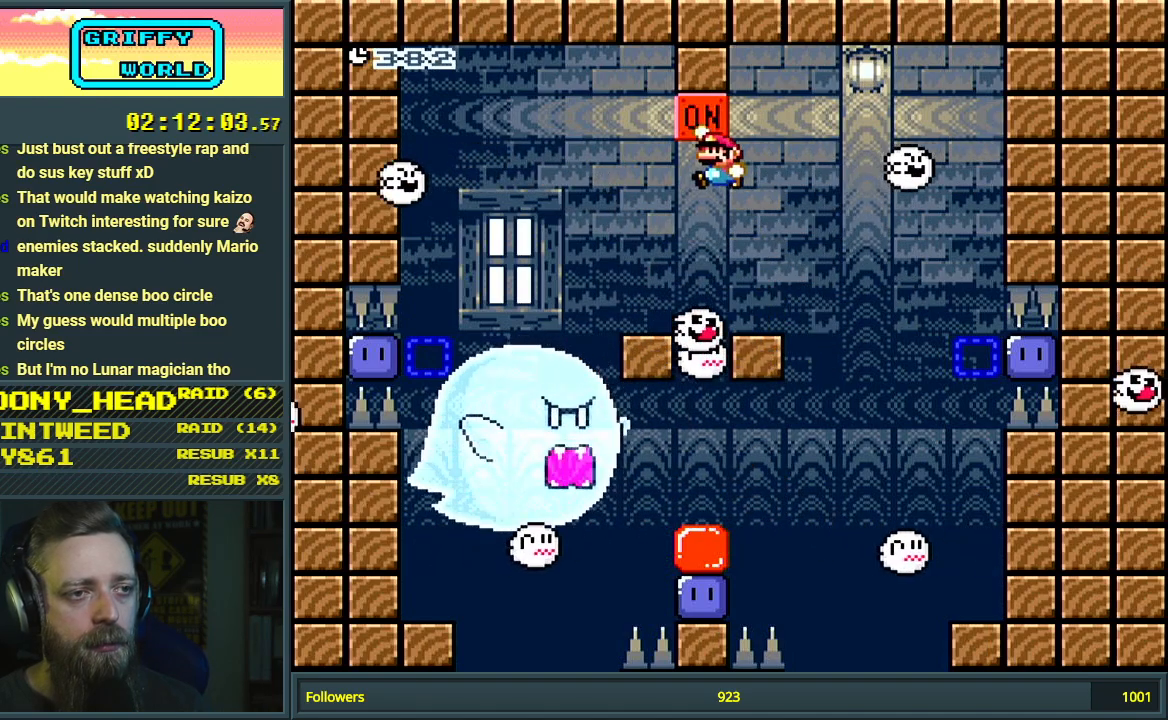
{"buttons": ["B", "Y"], "events": [[33, "DPAD_RIGHT", "down"], [267, "DPAD_RIGHT", "up"]]}
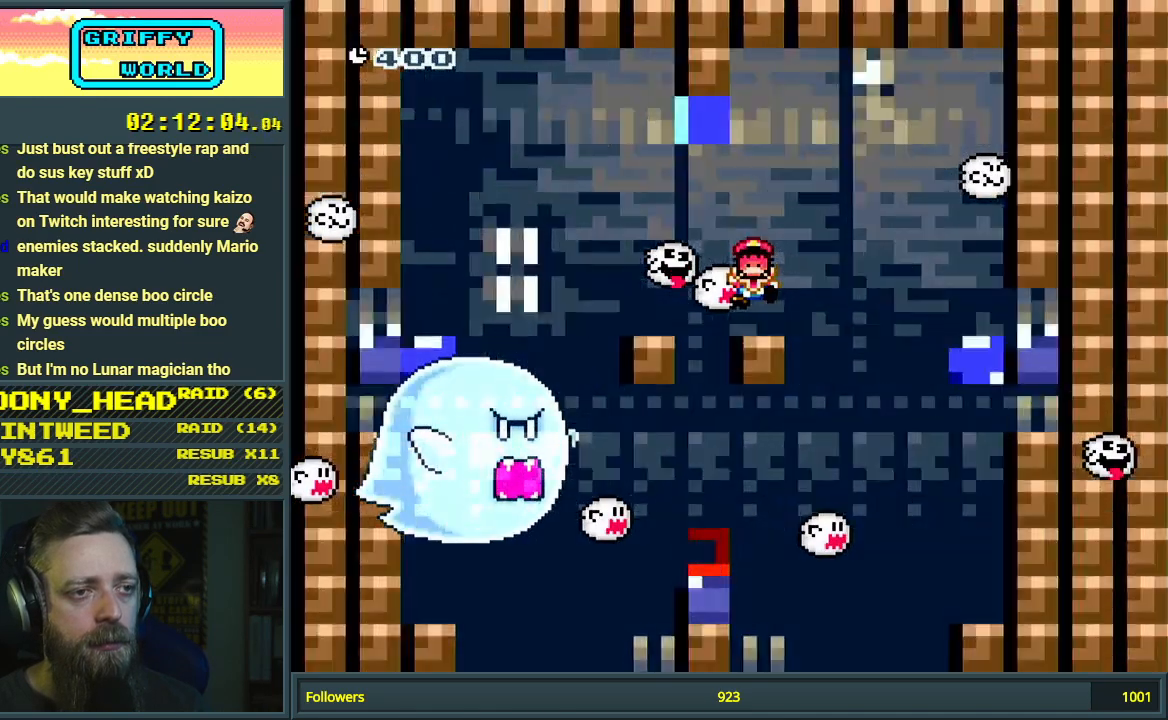
{"buttons": [], "events": [[83, "B", "up"], [150, "B", "down"], [167, "Y", "up"], [183, "B", "up"]]}
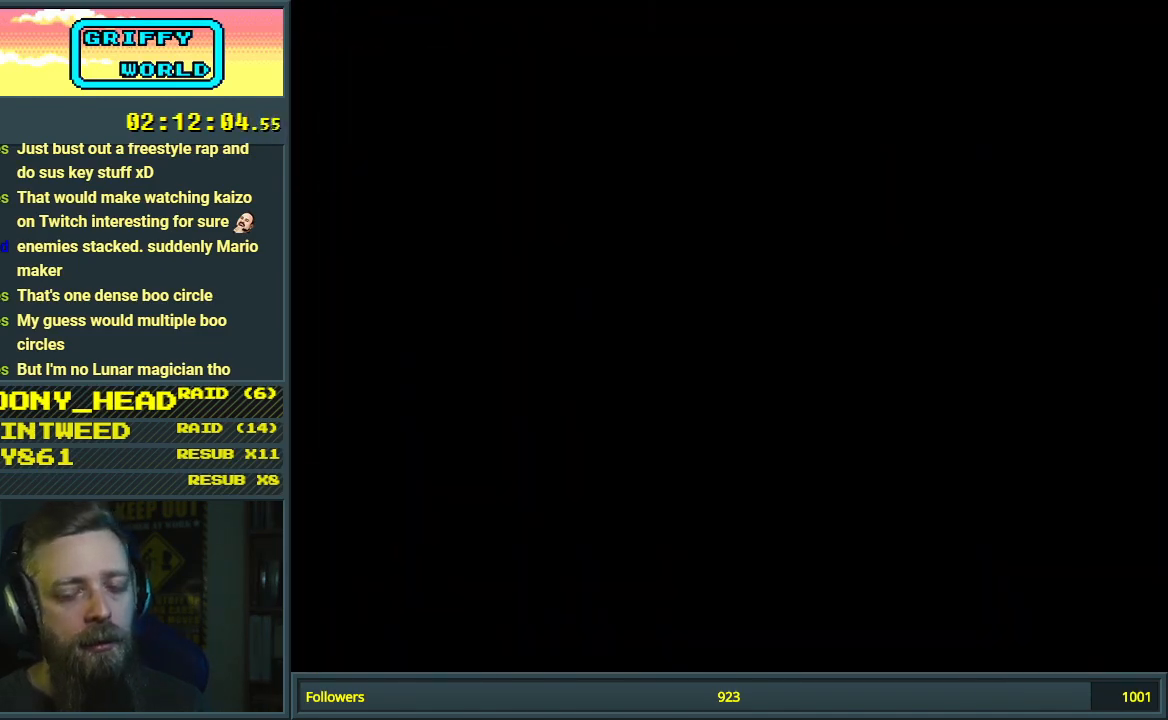
{"buttons": ["B", "Y"], "events": [[50, "B", "down"], [83, "Y", "down"]]}
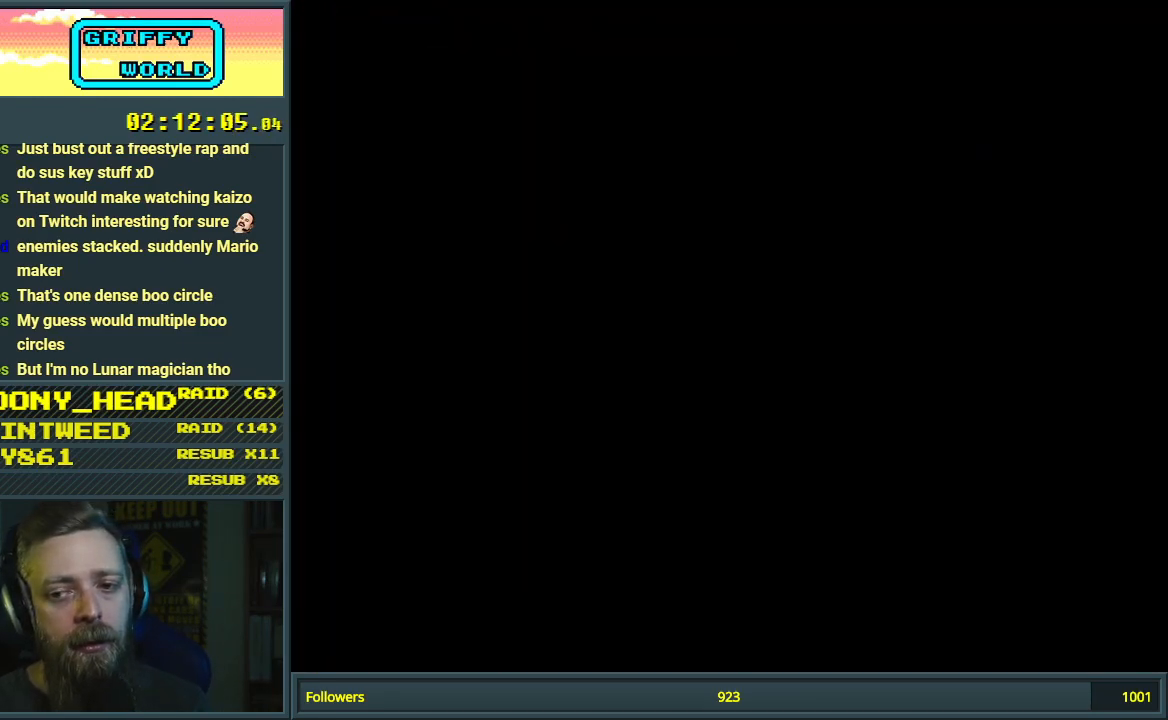
{"buttons": ["B", "Y"], "events": []}
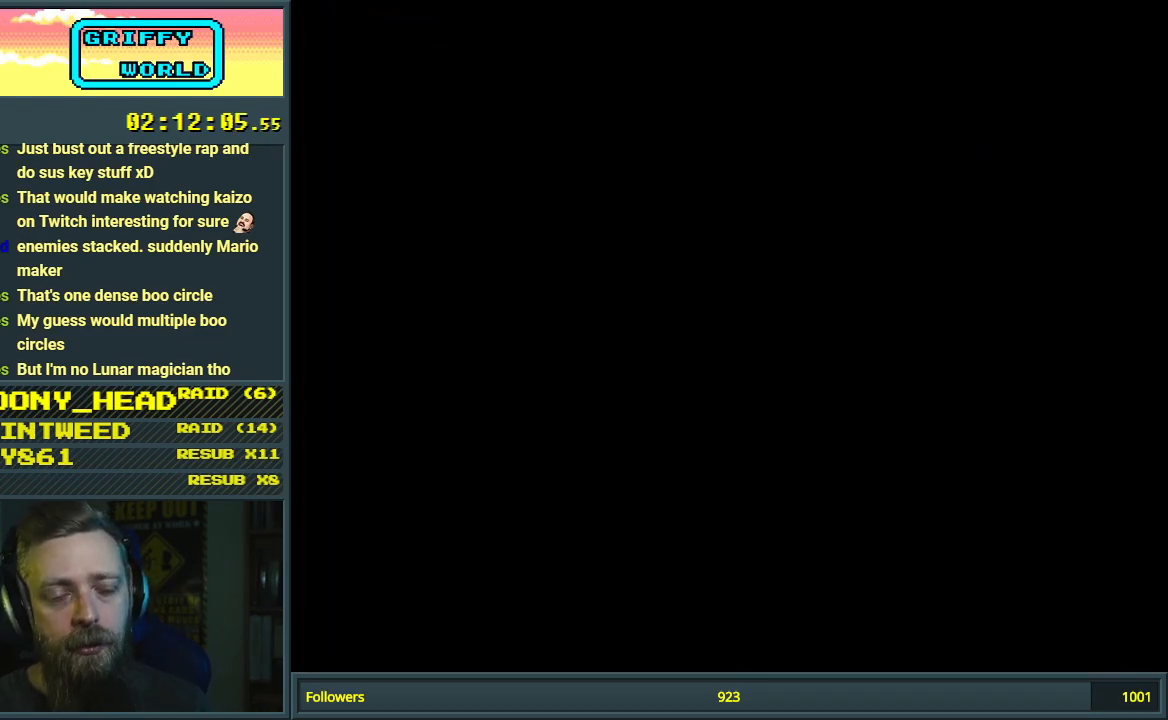
{"buttons": ["Y"], "events": [[300, "B", "up"]]}
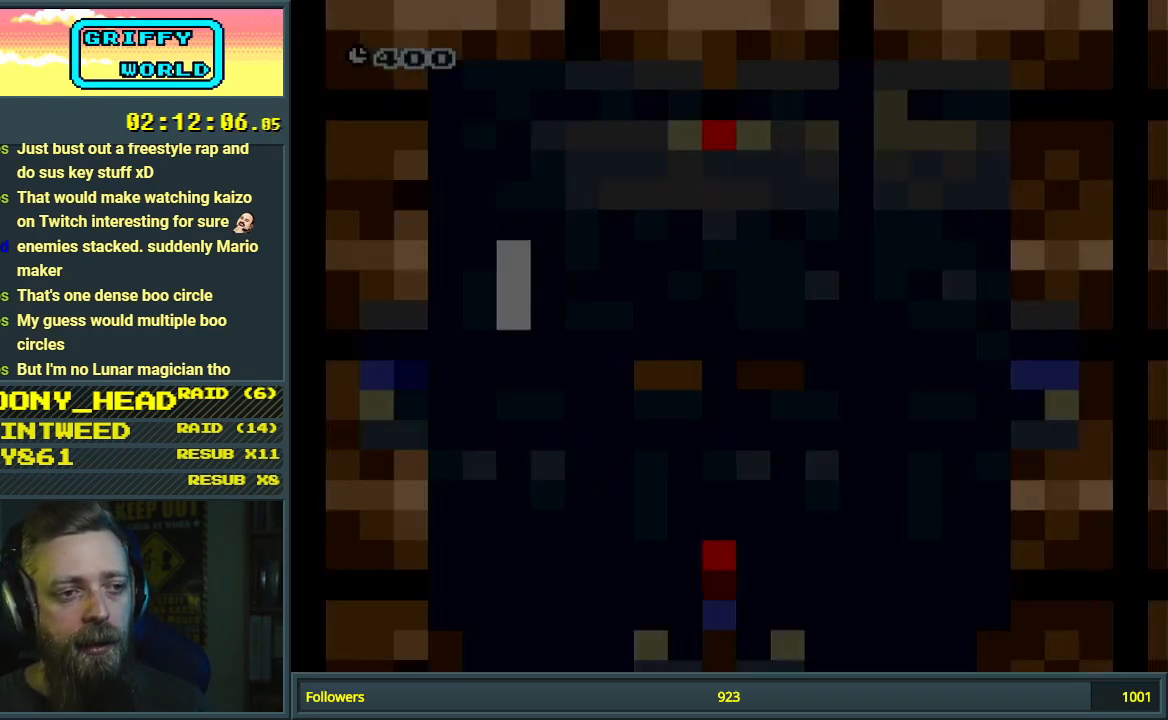
{"buttons": ["Y"], "events": []}
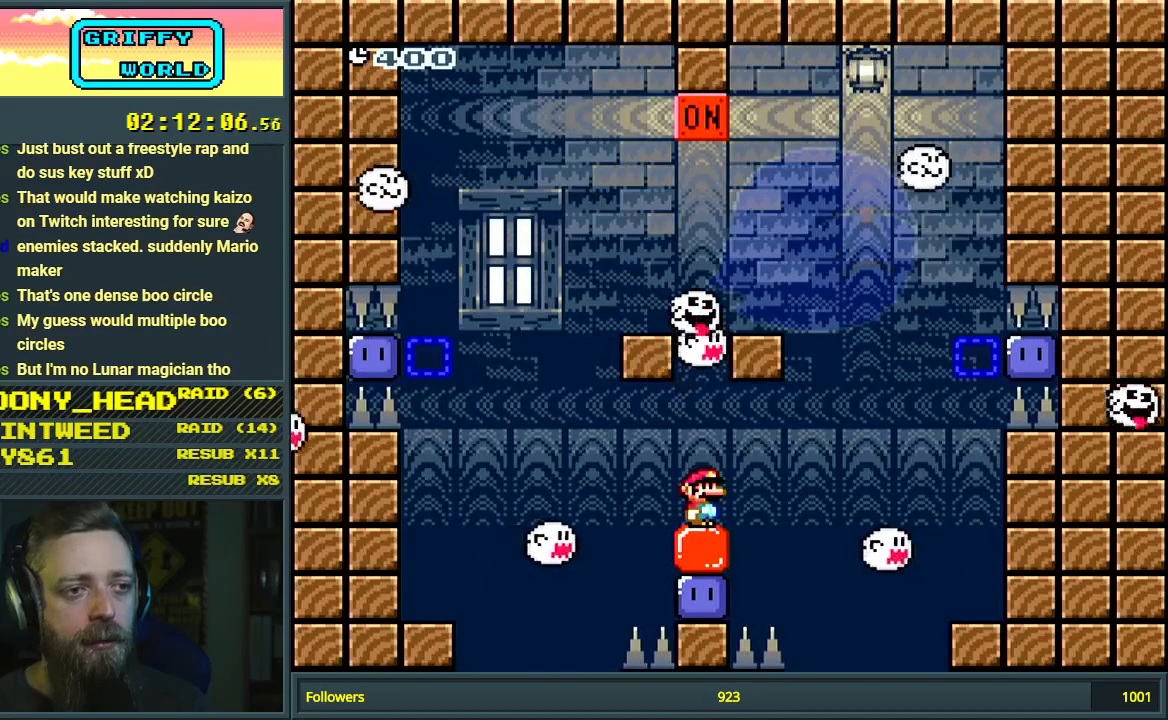
{"buttons": ["B", "Y"], "events": [[17, "B", "down"], [217, "DPAD_RIGHT", "down"], [400, "DPAD_RIGHT", "up"]]}
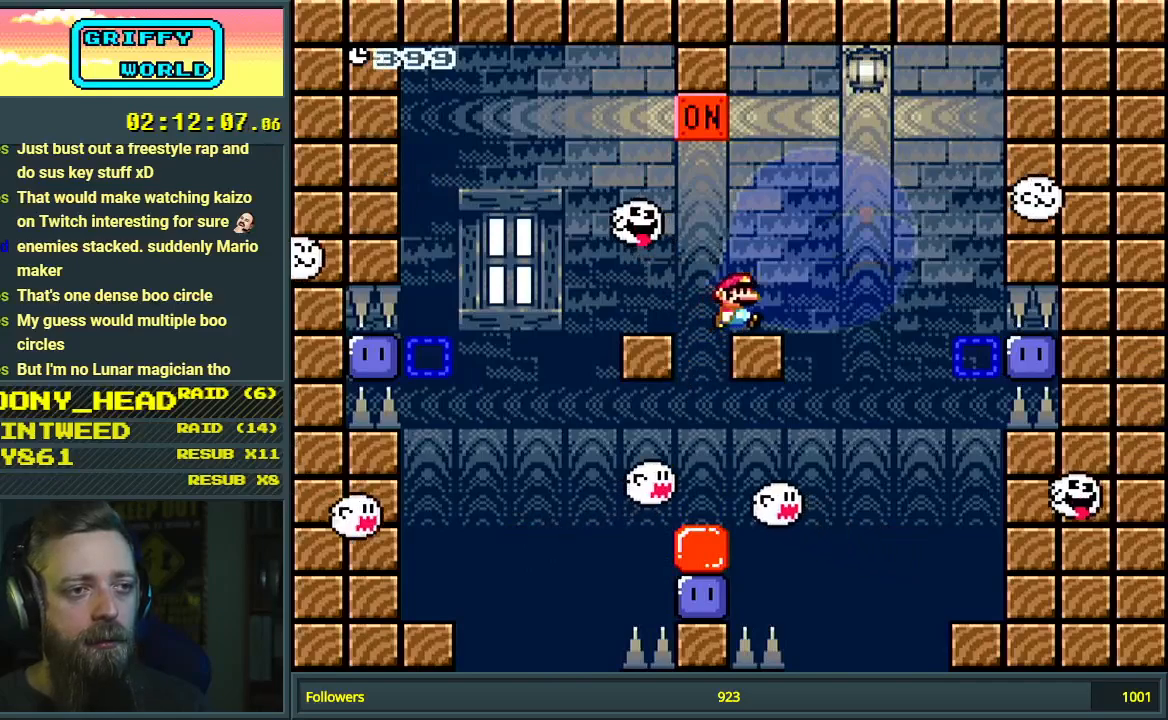
{"buttons": ["B", "Y"], "events": [[67, "B", "up"], [100, "DPAD_LEFT", "down"], [200, "DPAD_LEFT", "up"], [333, "DPAD_LEFT", "down"], [417, "B", "down"], [500, "DPAD_LEFT", "up"]]}
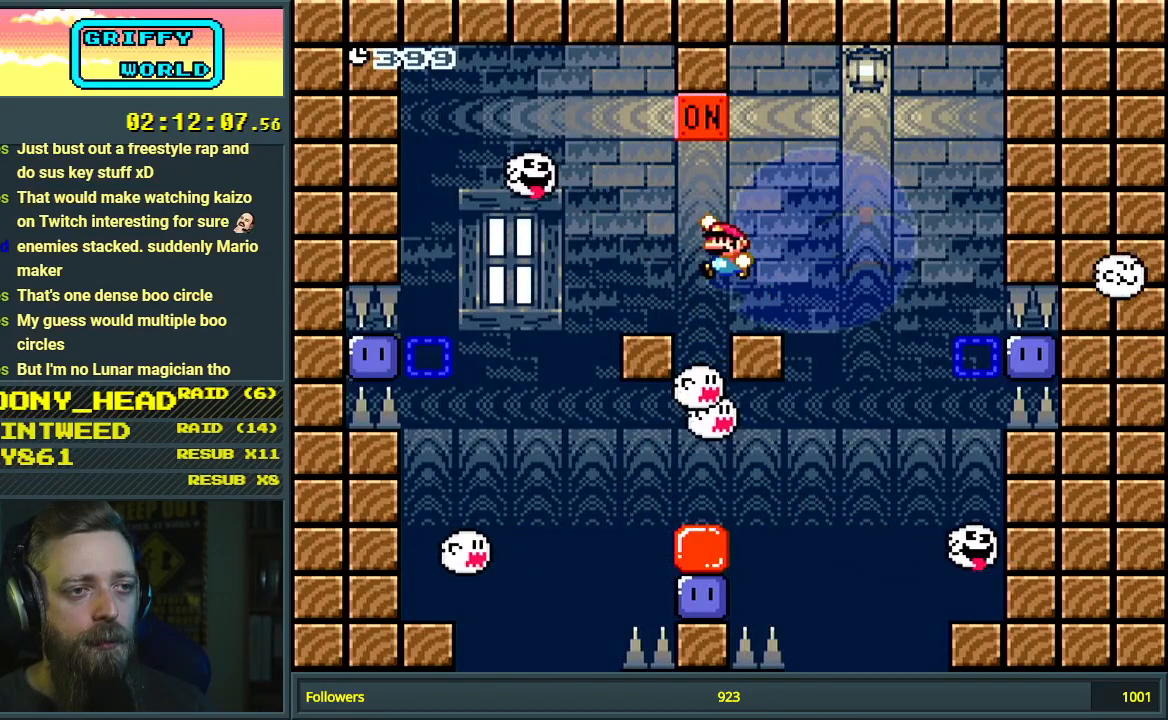
{"buttons": ["B", "Y", "DPAD_RIGHT"], "events": [[117, "DPAD_RIGHT", "down"], [217, "DPAD_RIGHT", "up"], [267, "DPAD_LEFT", "down"], [433, "DPAD_LEFT", "up"], [483, "DPAD_RIGHT", "down"]]}
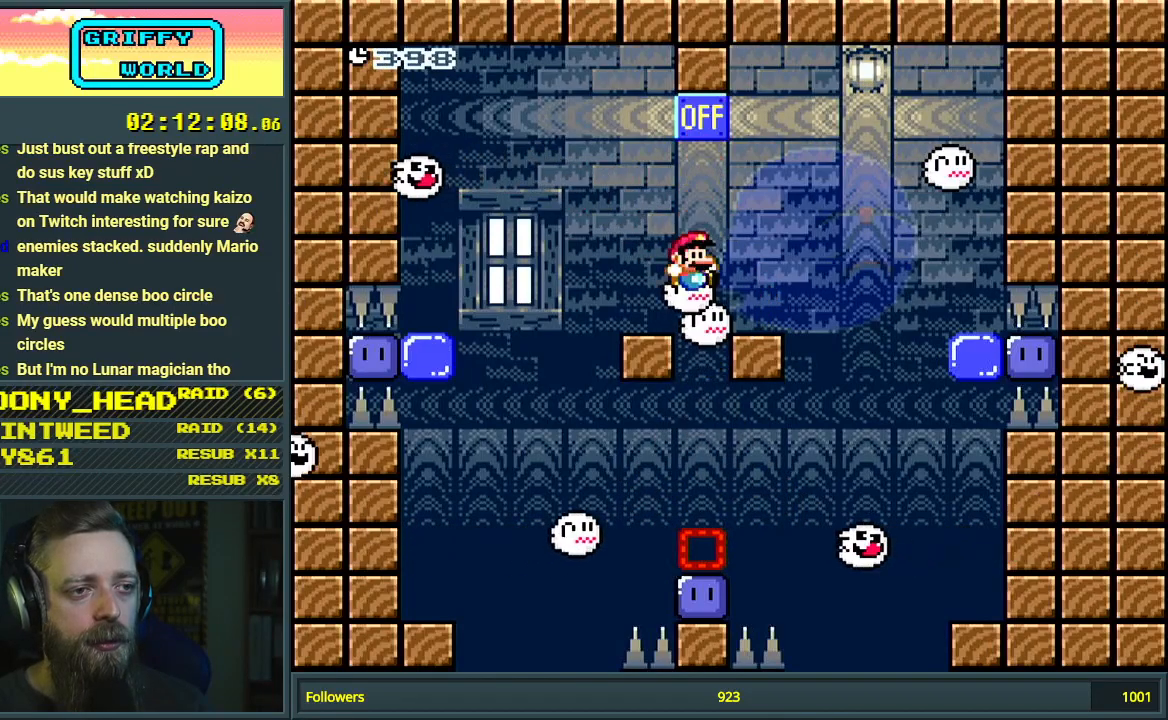
{"buttons": ["A"], "events": [[50, "DPAD_RIGHT", "up"], [183, "Y", "up"], [217, "B", "up"], [317, "A", "down"], [383, "A", "up"], [483, "A", "down"]]}
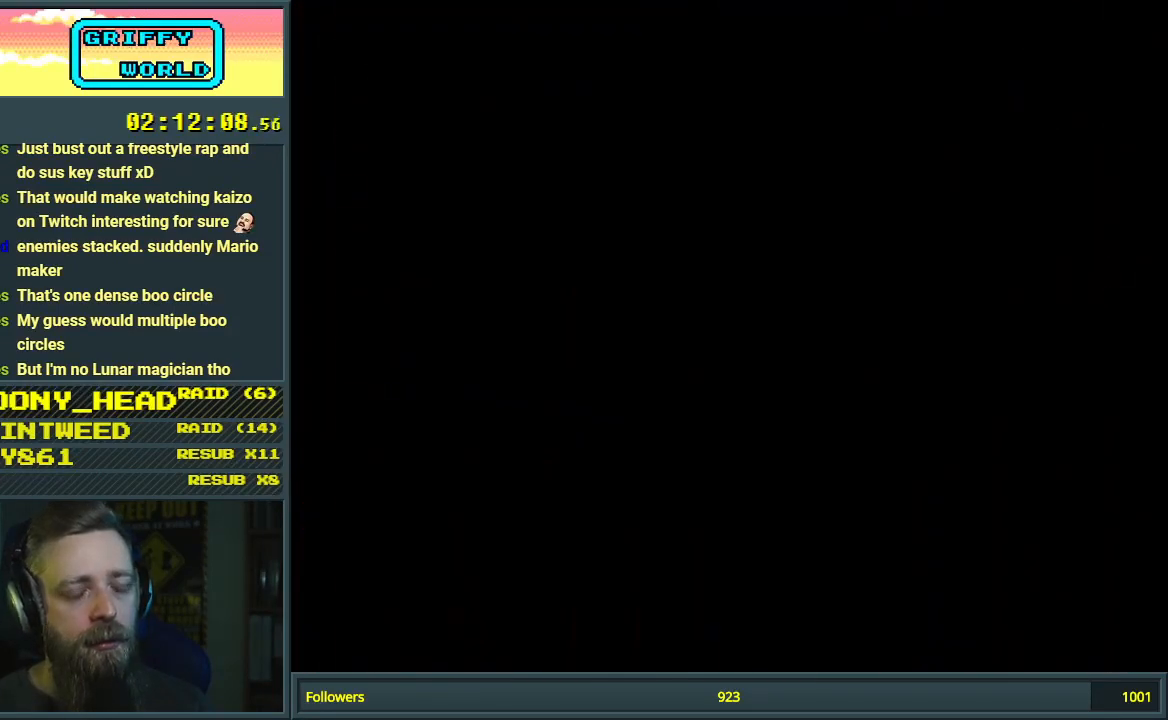
{"buttons": ["Y"], "events": [[50, "A", "up"], [250, "Y", "down"]]}
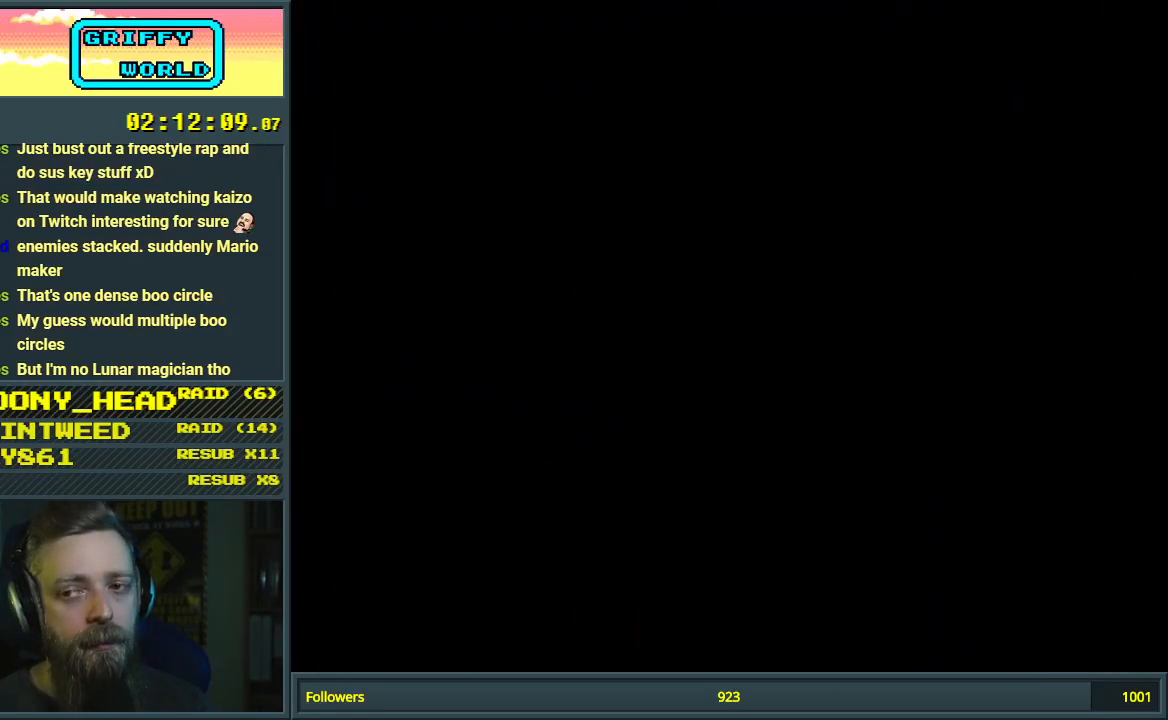
{"buttons": ["Y"], "events": []}
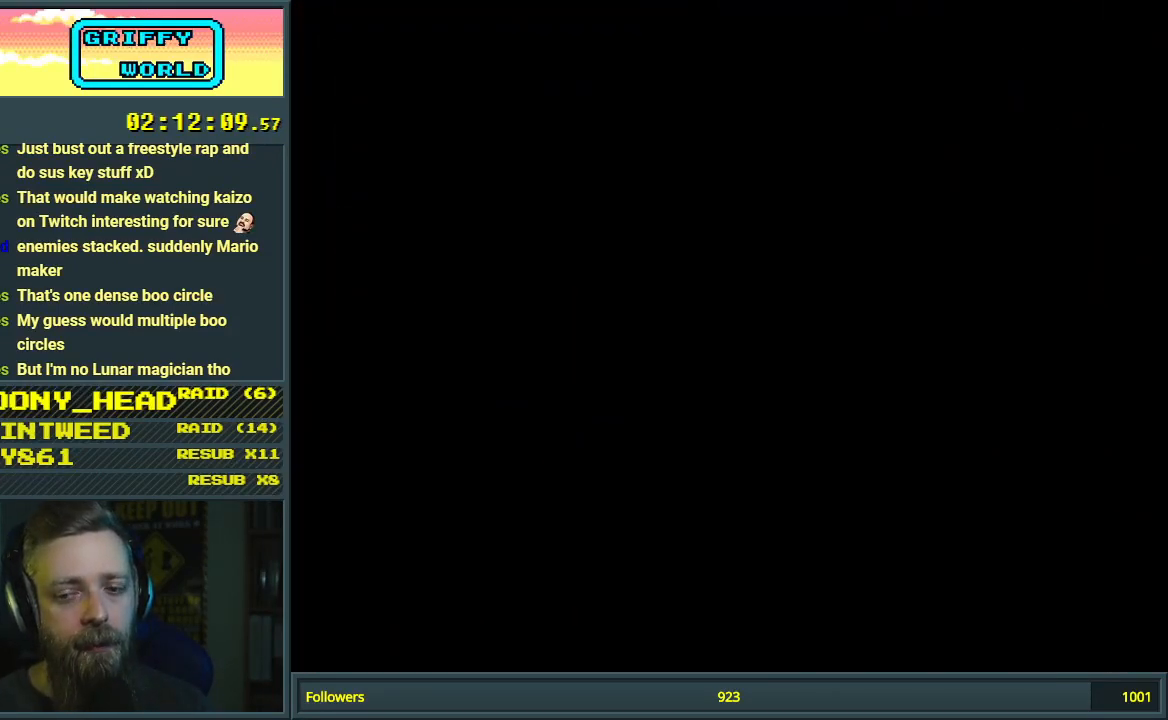
{"buttons": ["Y"], "events": []}
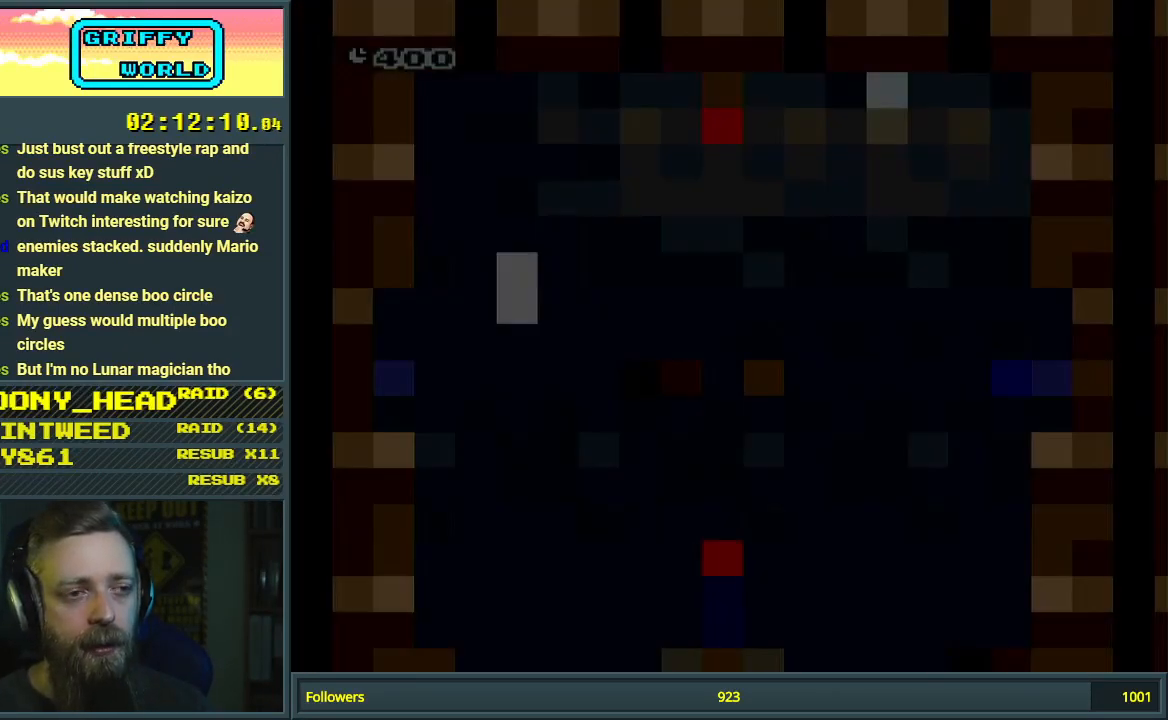
{"buttons": ["Y"], "events": []}
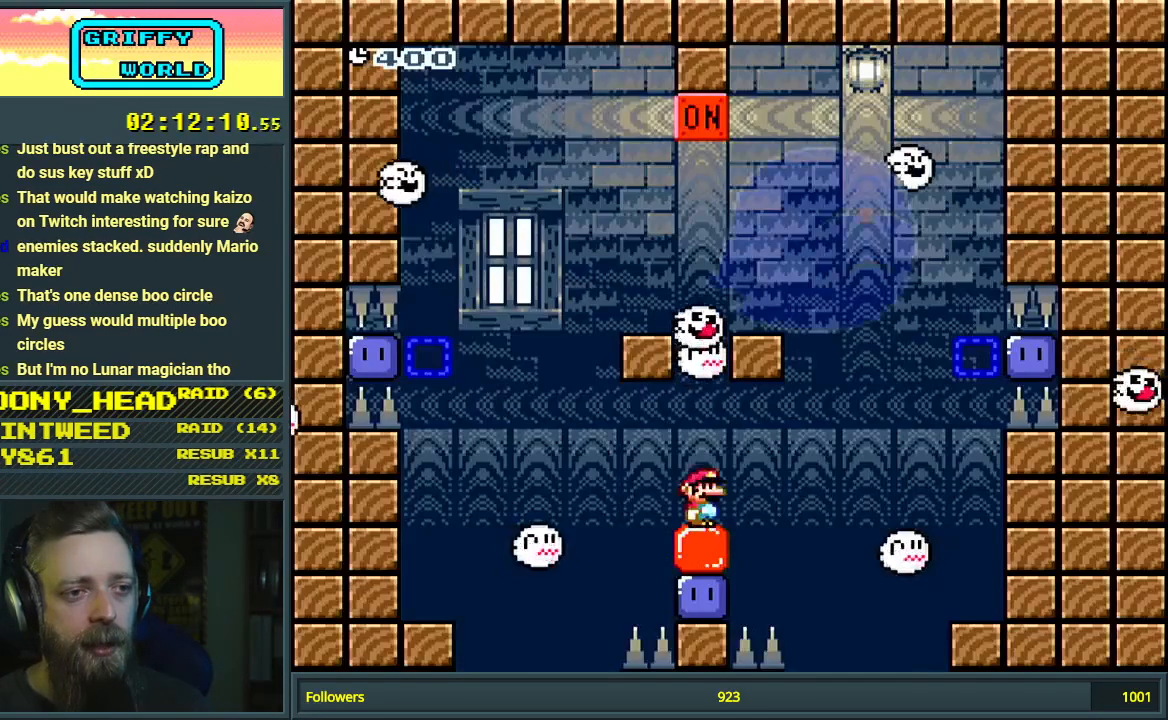
{"buttons": ["B", "Y", "DPAD_RIGHT"], "events": [[350, "B", "down"], [483, "DPAD_RIGHT", "down"]]}
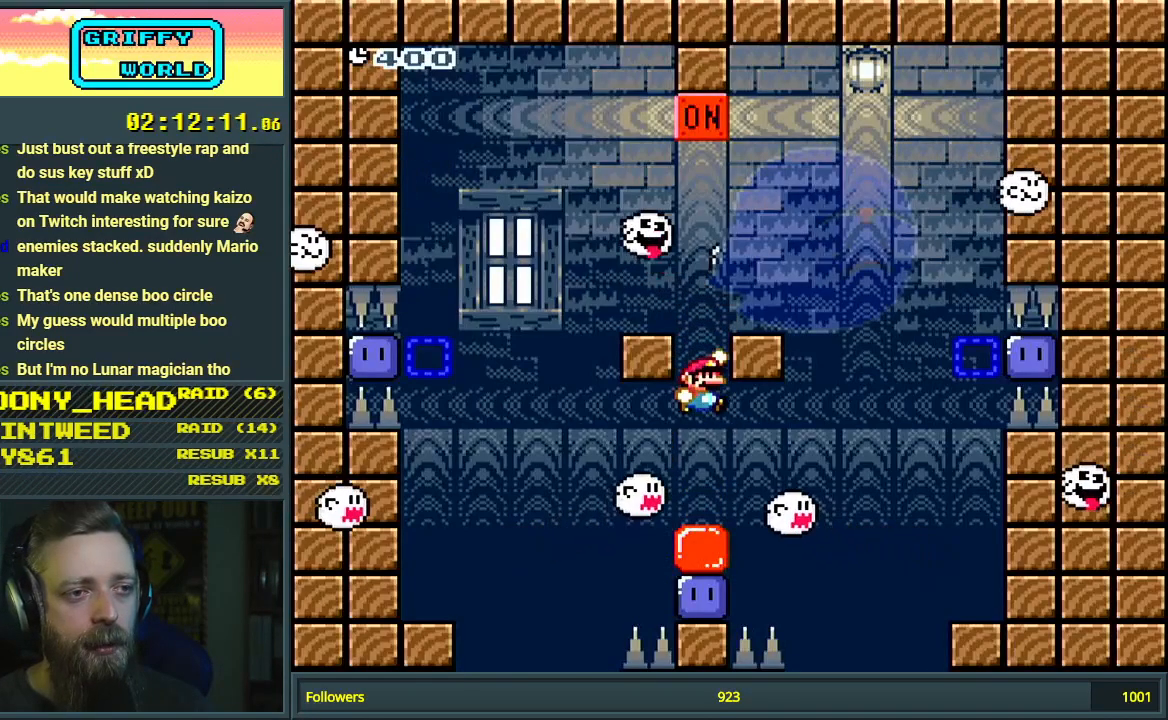
{"buttons": ["Y"], "events": [[167, "DPAD_RIGHT", "up"], [283, "B", "up"]]}
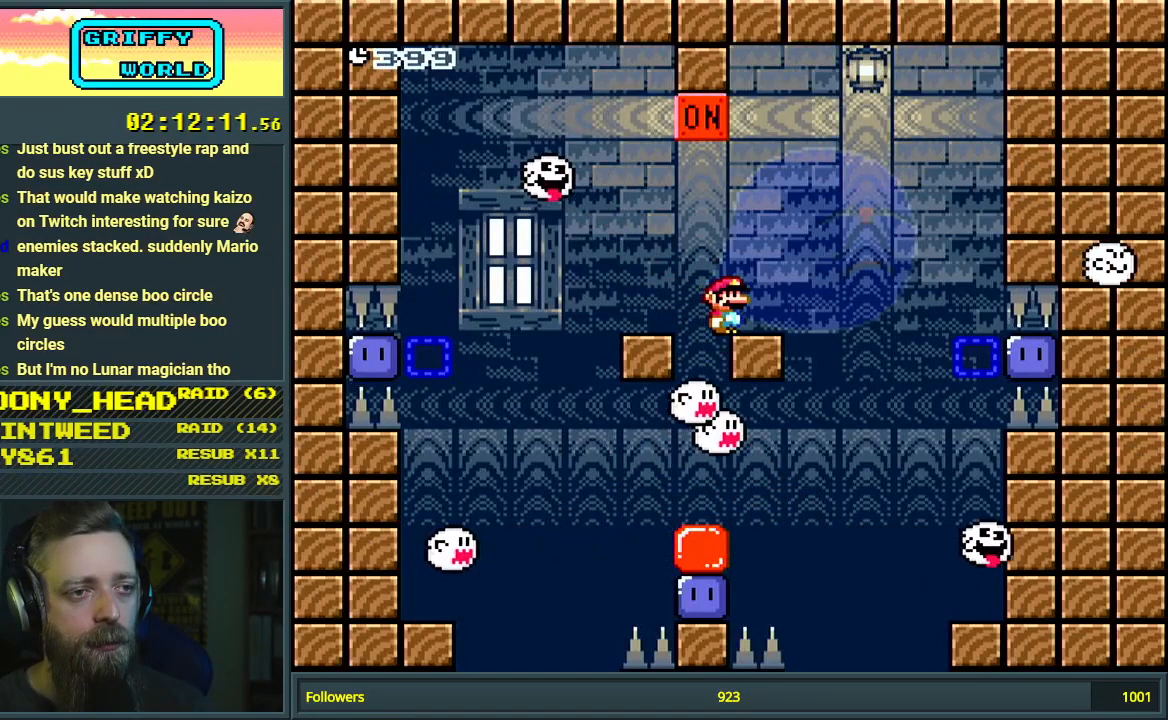
{"buttons": ["B", "Y"], "events": [[117, "B", "down"], [150, "DPAD_LEFT", "down"], [283, "DPAD_LEFT", "up"], [367, "DPAD_RIGHT", "down"], [500, "DPAD_RIGHT", "up"]]}
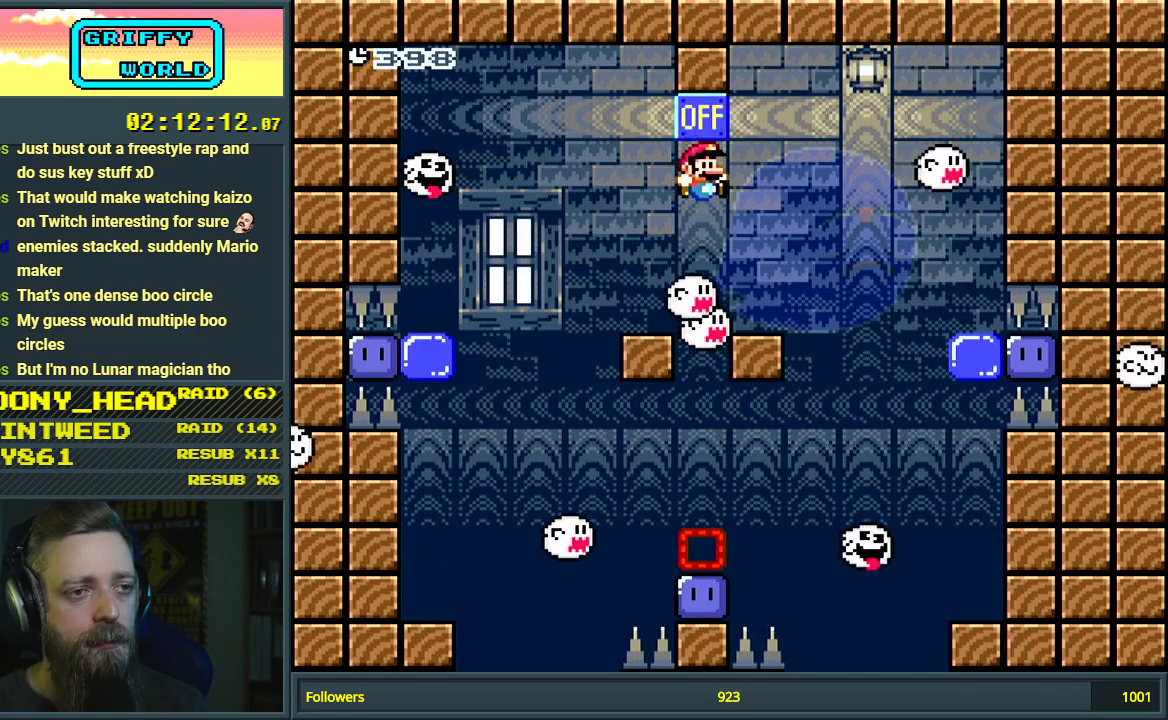
{"buttons": [], "events": [[417, "B", "up"], [467, "Y", "up"]]}
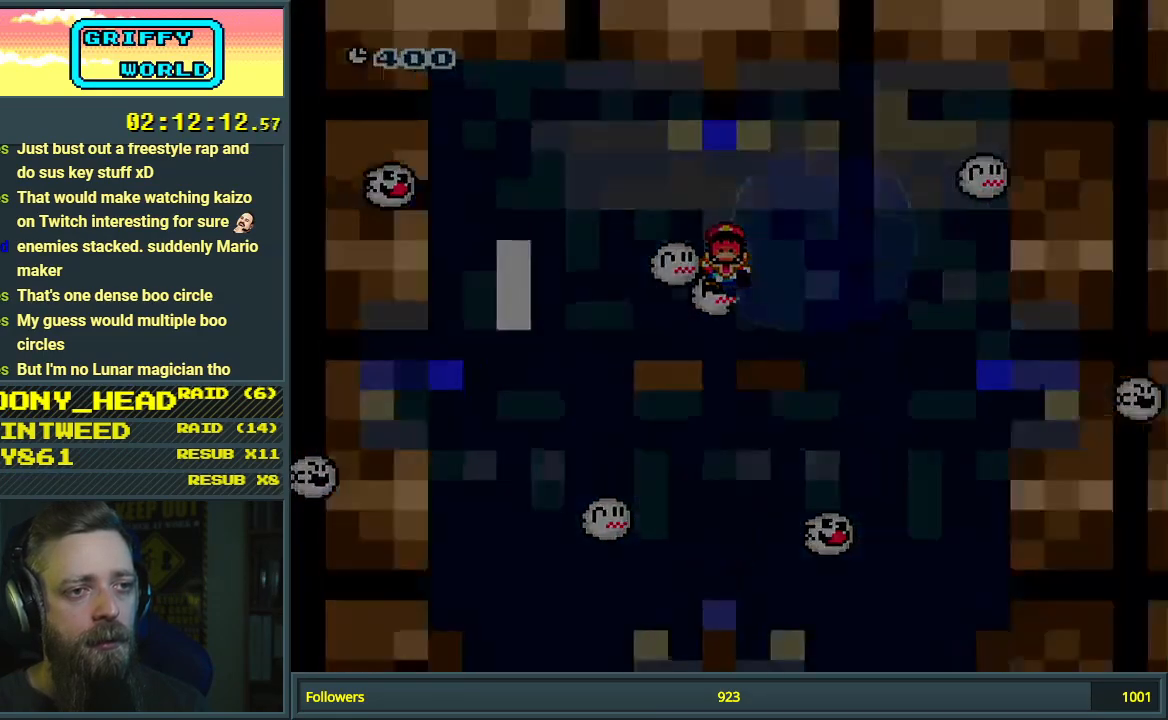
{"buttons": ["Y"], "events": [[233, "Y", "down"]]}
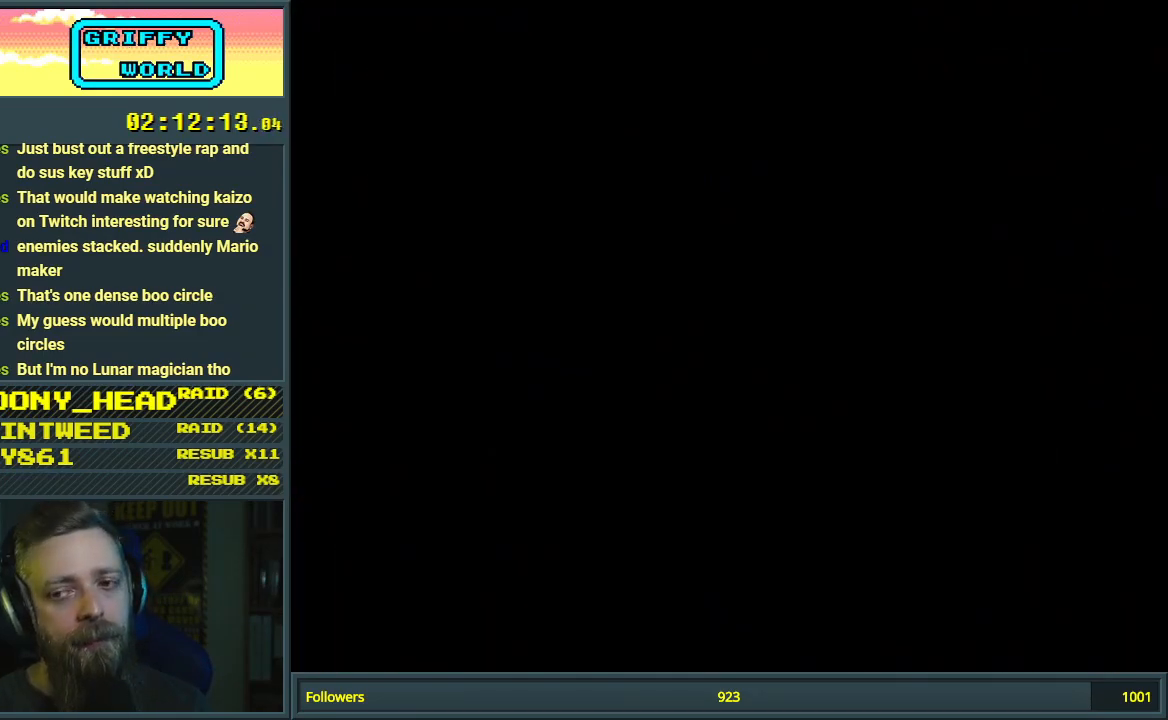
{"buttons": ["Y"], "events": []}
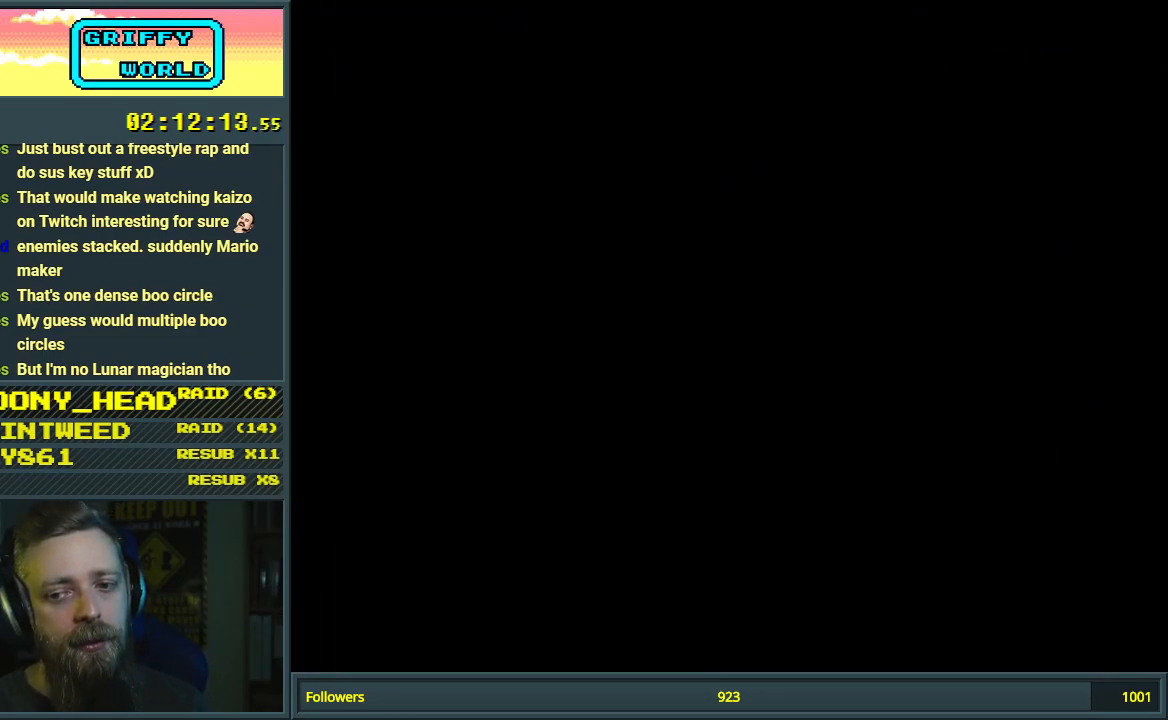
{"buttons": ["Y"], "events": []}
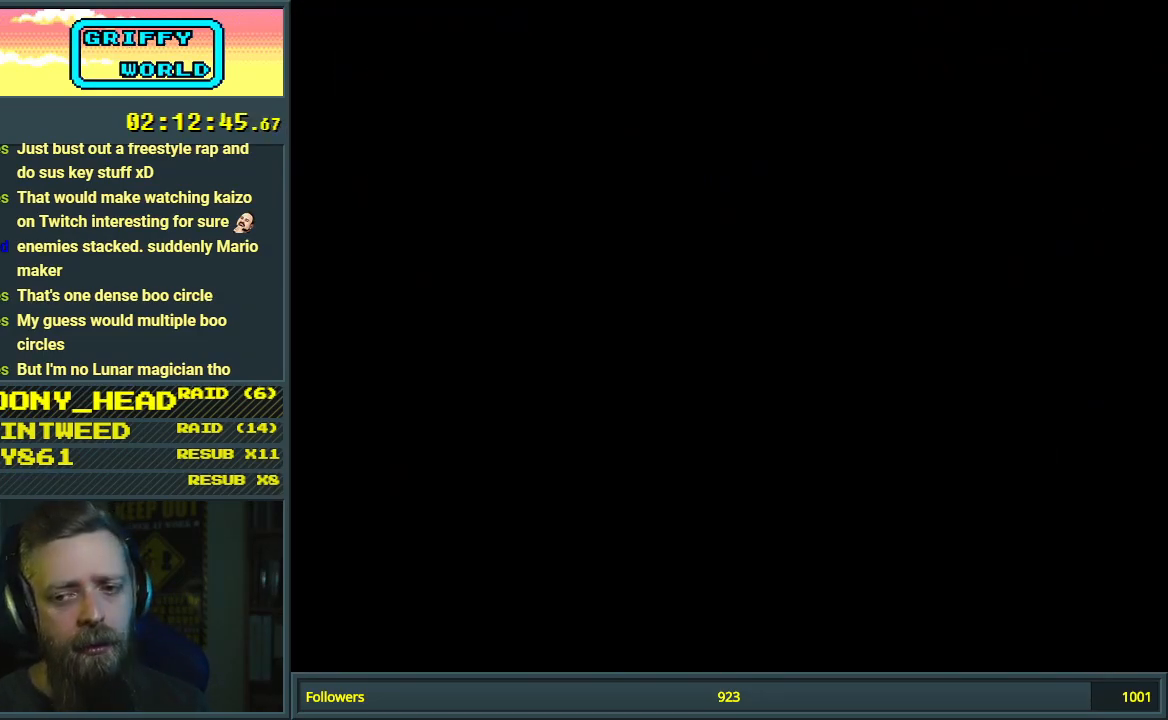
{"buttons": ["Y"], "events": []}